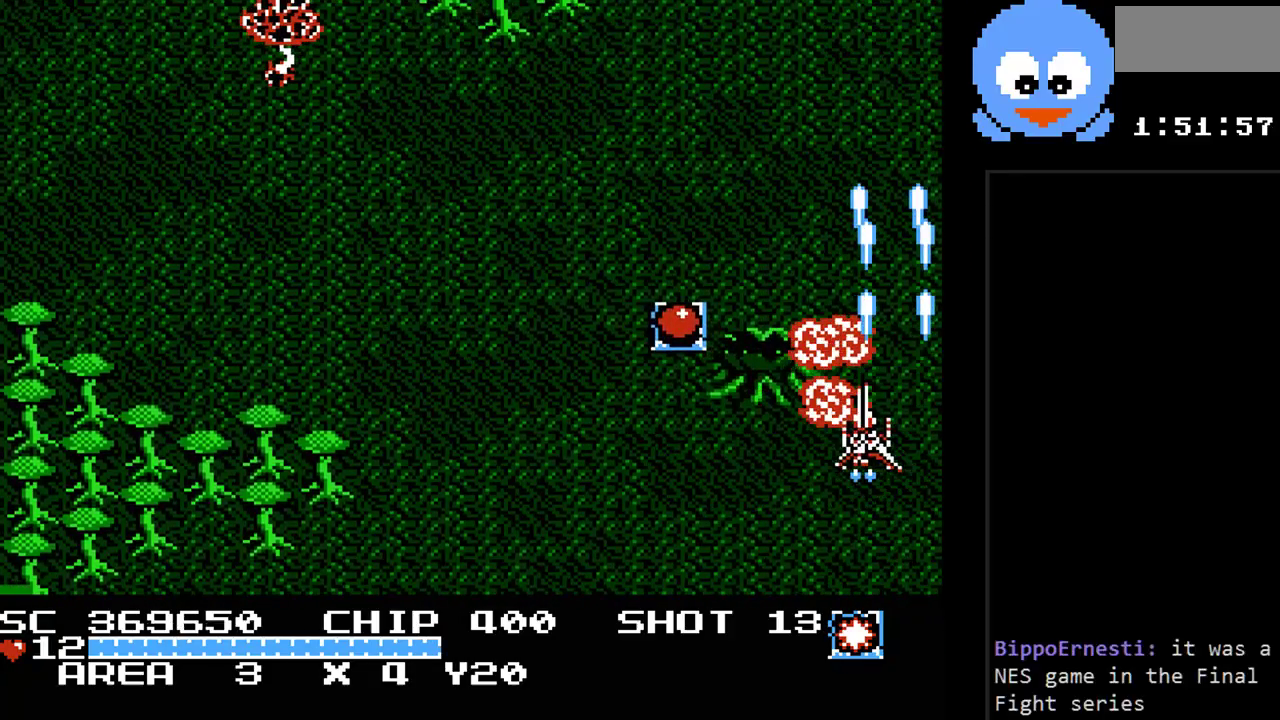
Gameplay with a controller (Nintendo layout); each line is a JSON object with the inputs held at the frame after it. "events" lists button and stick changes between this image and that frame as [ms after this image, input, new state], when the widget could be followed in between. Not read: L3 R3.
{"buttons": ["Y", "DPAD_DOWN", "DPAD_LEFT"], "events": [[17, "DPAD_UP", "up"], [233, "DPAD_UP", "down"], [433, "DPAD_UP", "up"], [500, "DPAD_DOWN", "down"]]}
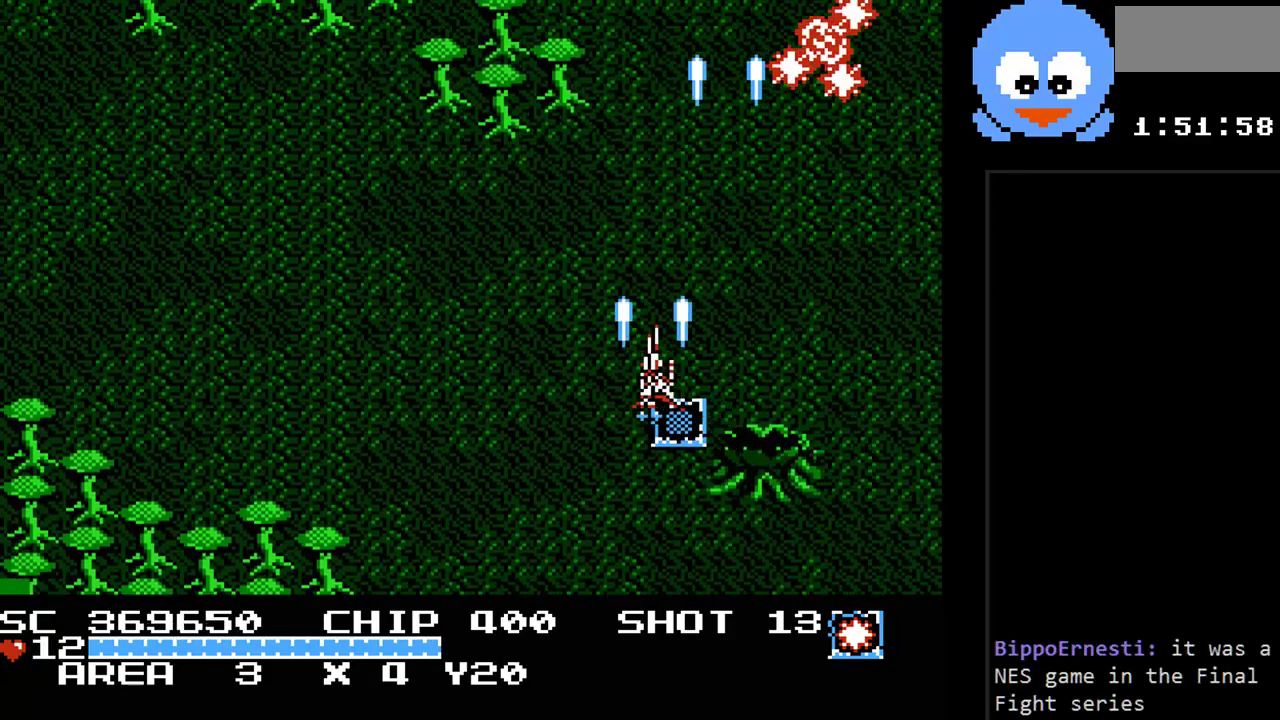
{"buttons": ["Y"], "events": [[83, "DPAD_LEFT", "up"], [183, "DPAD_LEFT", "down"], [250, "DPAD_DOWN", "up"], [383, "DPAD_LEFT", "up"]]}
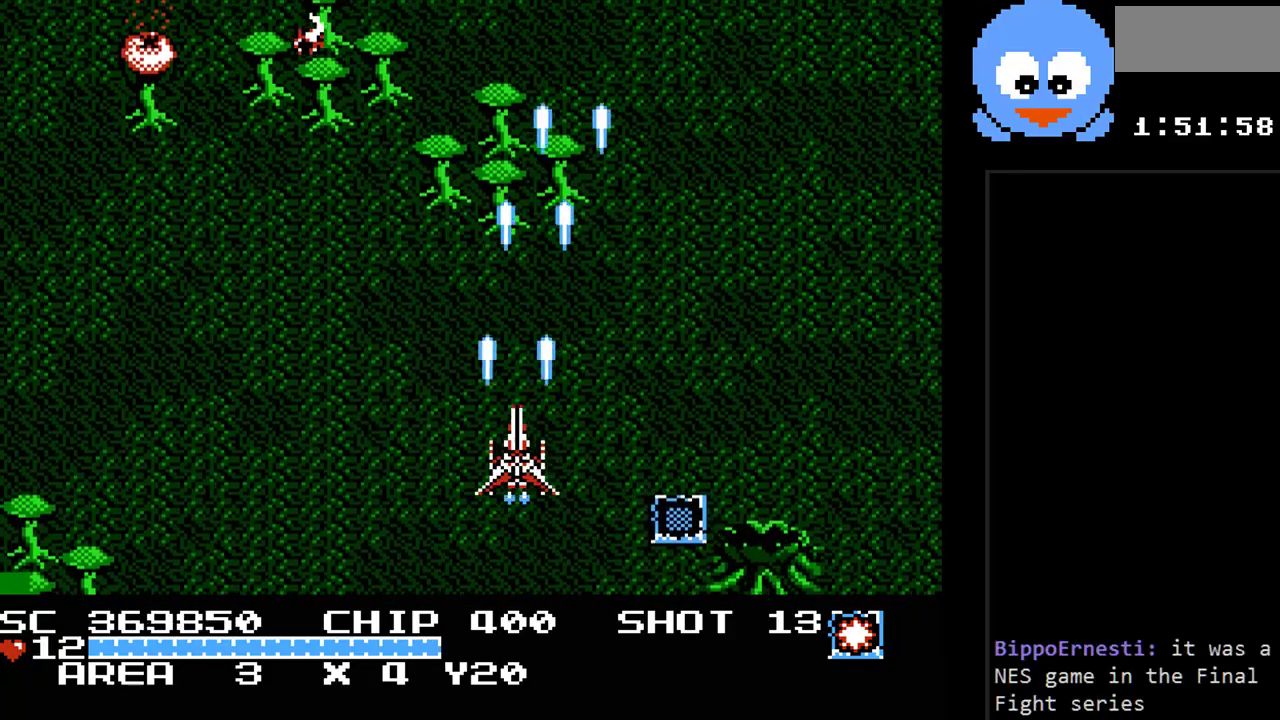
{"buttons": ["Y", "DPAD_LEFT"], "events": [[33, "DPAD_RIGHT", "down"], [200, "DPAD_RIGHT", "up"], [233, "DPAD_UP", "down"], [267, "DPAD_UP", "up"], [450, "DPAD_LEFT", "down"]]}
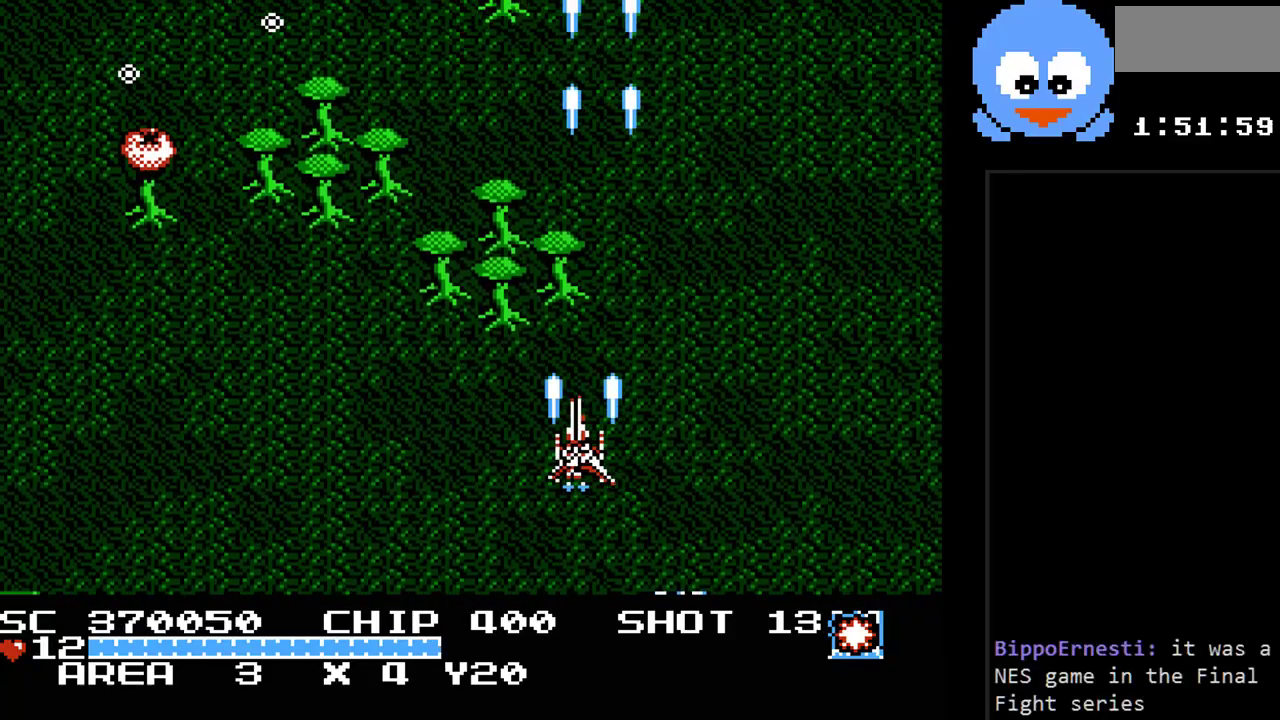
{"buttons": ["Y", "DPAD_LEFT"], "events": []}
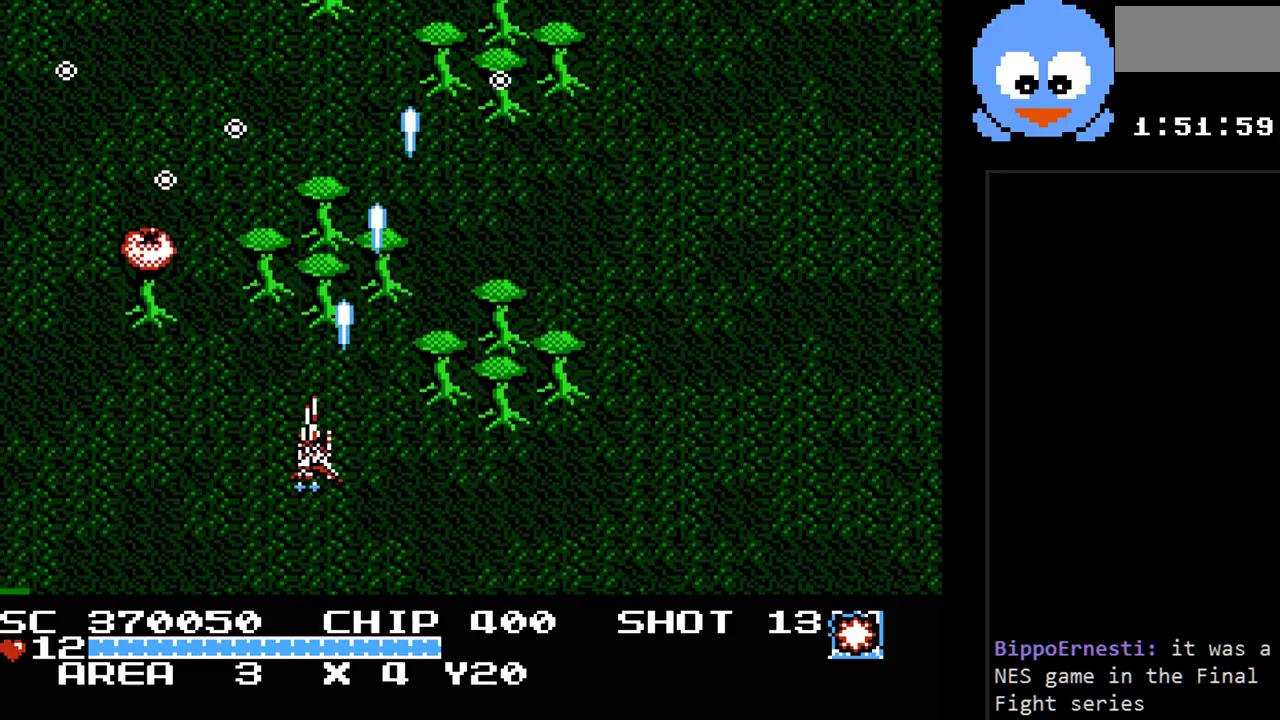
{"buttons": ["Y", "DPAD_DOWN"], "events": [[250, "DPAD_DOWN", "down"], [383, "DPAD_LEFT", "up"]]}
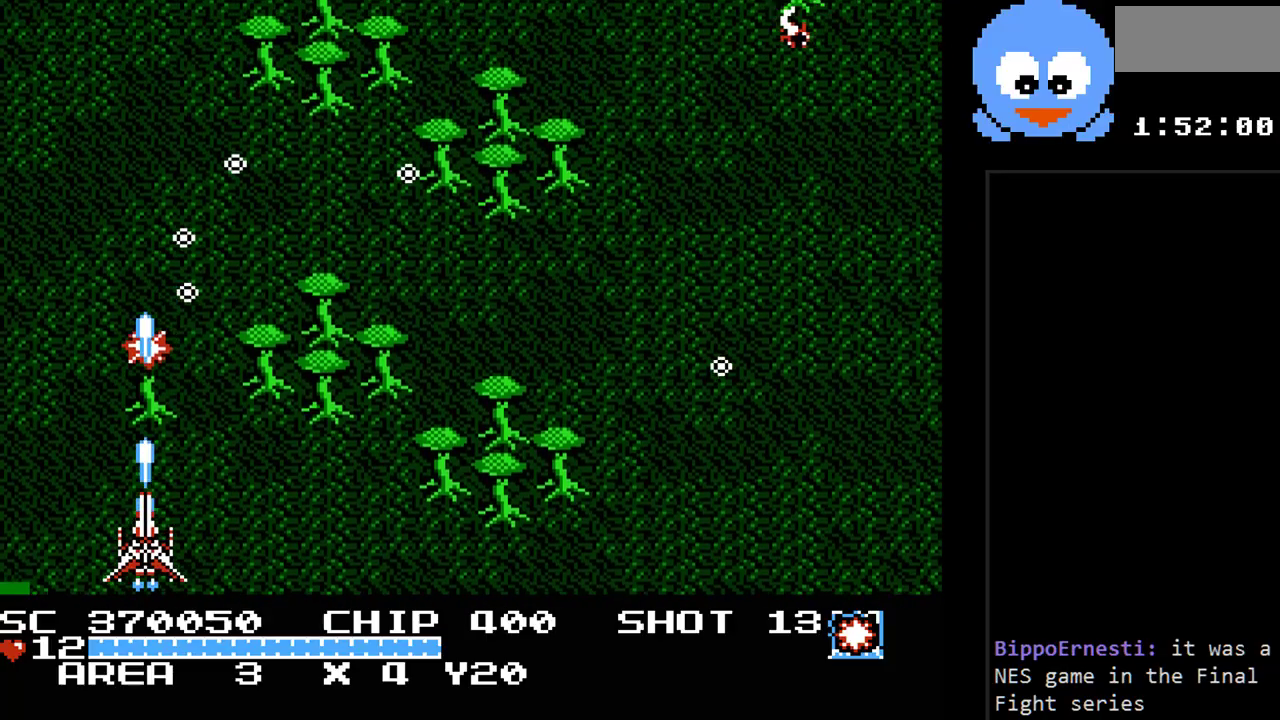
{"buttons": ["Y", "DPAD_UP"], "events": [[33, "DPAD_DOWN", "up"], [483, "DPAD_UP", "down"]]}
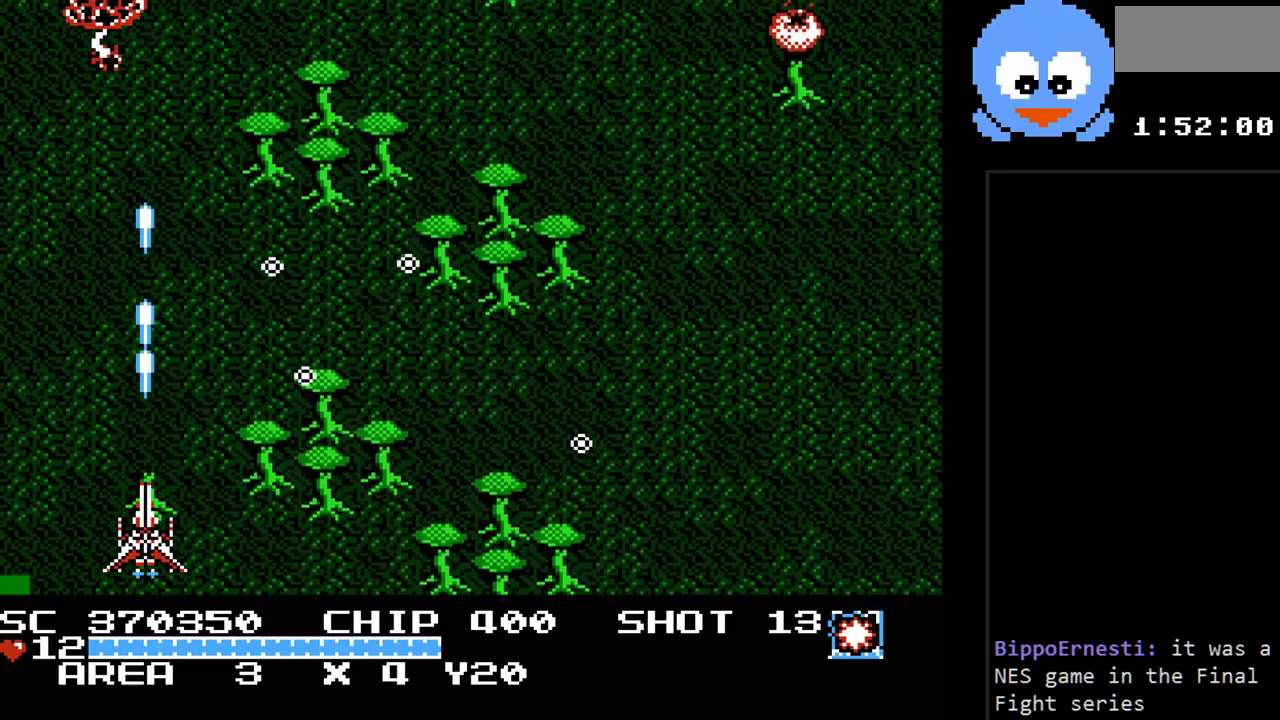
{"buttons": ["Y", "DPAD_RIGHT"], "events": [[150, "DPAD_RIGHT", "down"], [217, "DPAD_UP", "up"]]}
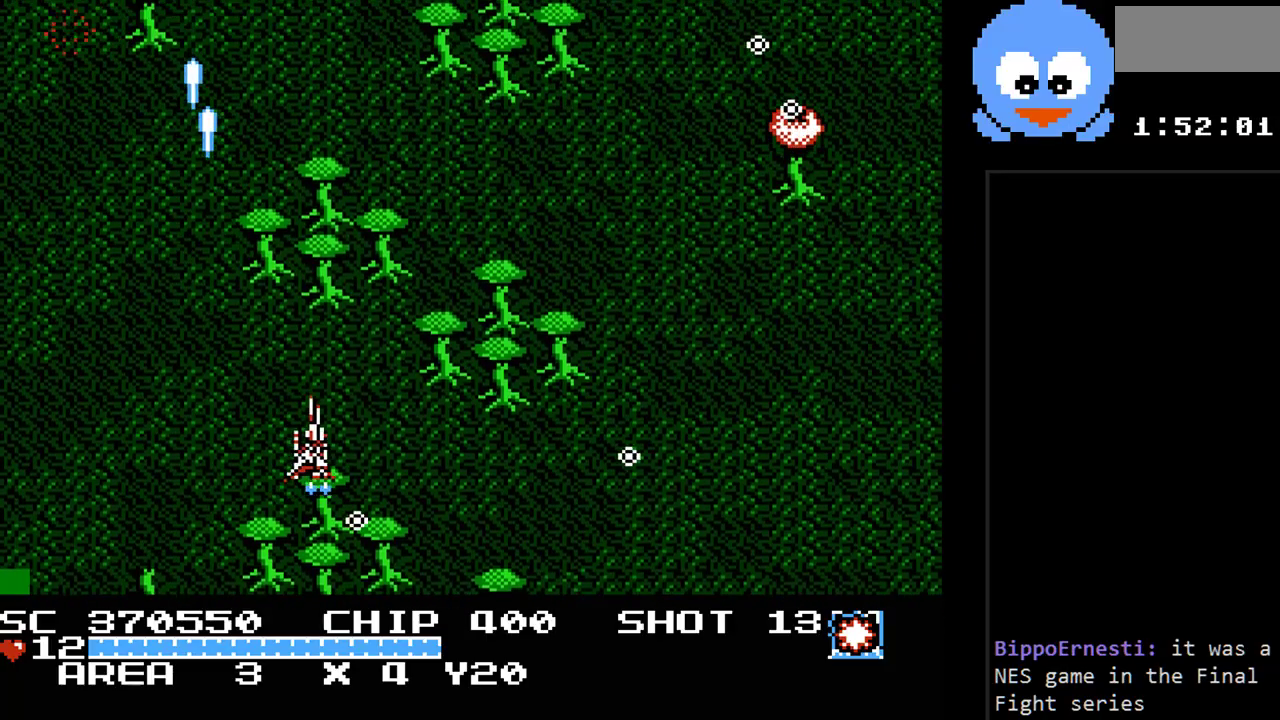
{"buttons": ["Y", "DPAD_RIGHT"], "events": []}
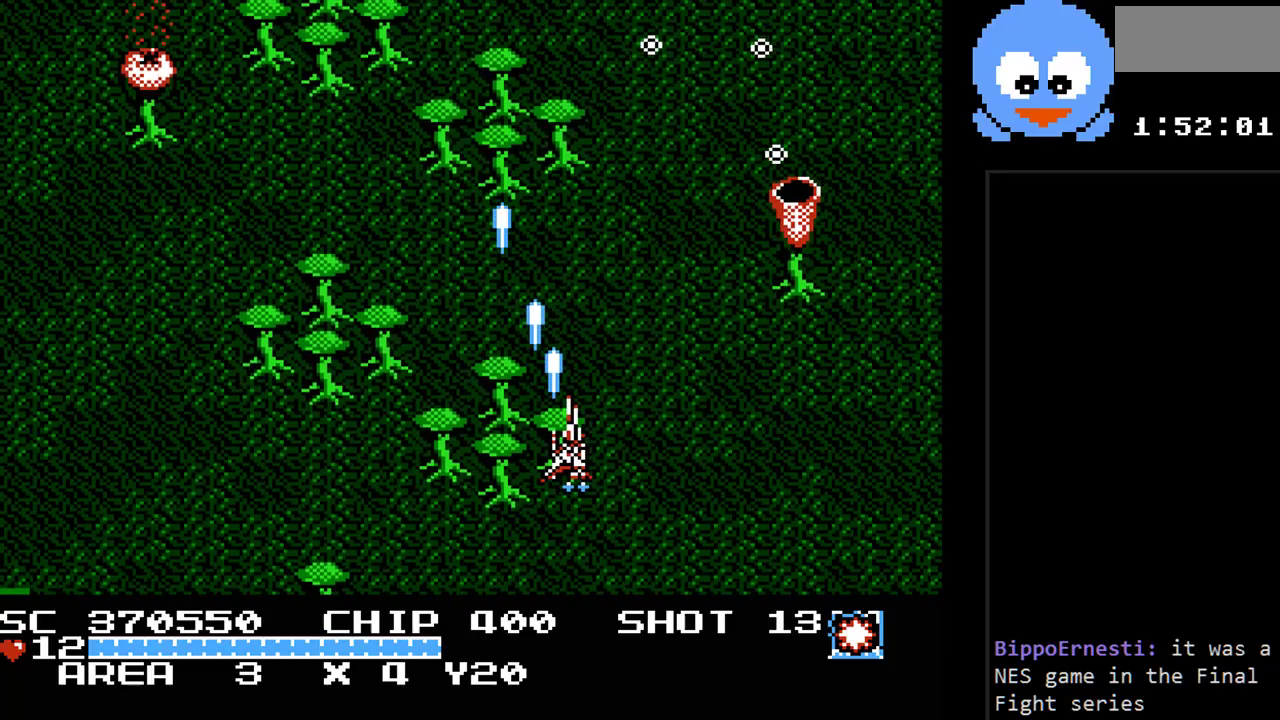
{"buttons": ["Y", "DPAD_DOWN", "DPAD_RIGHT"], "events": [[117, "DPAD_DOWN", "down"]]}
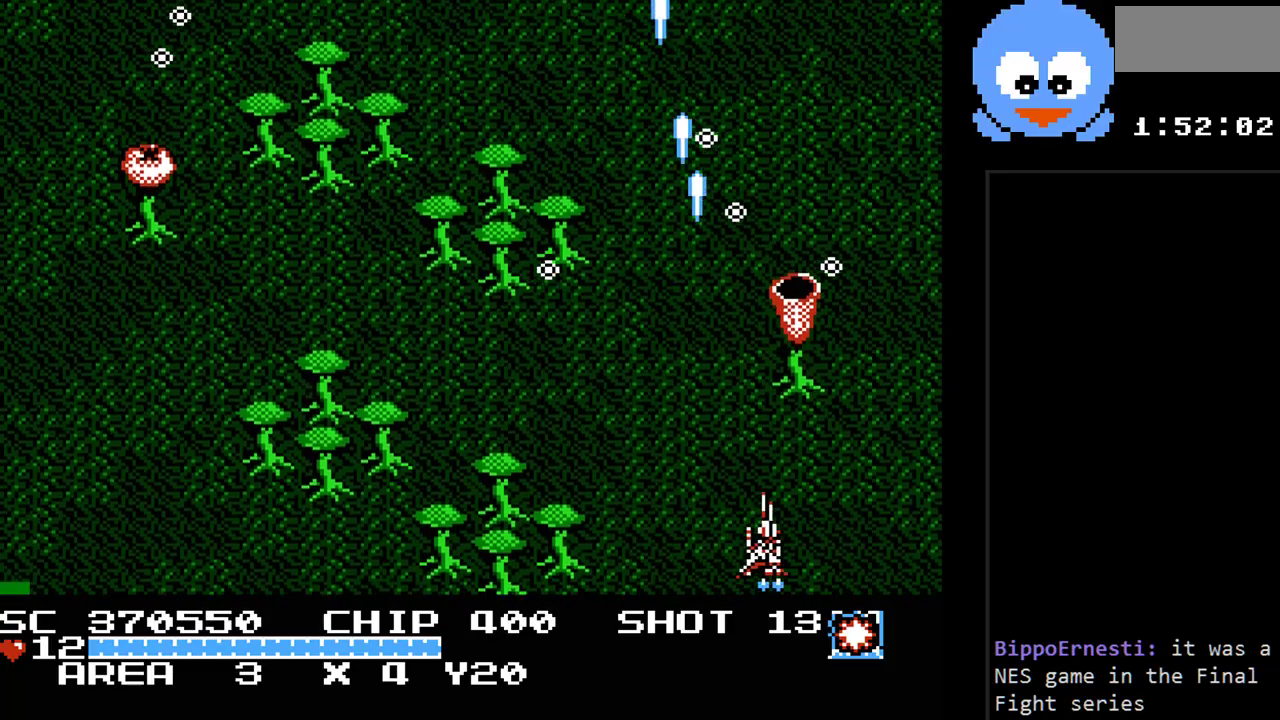
{"buttons": ["Y", "DPAD_LEFT"], "events": [[117, "DPAD_DOWN", "up"], [150, "DPAD_RIGHT", "up"], [400, "DPAD_LEFT", "down"]]}
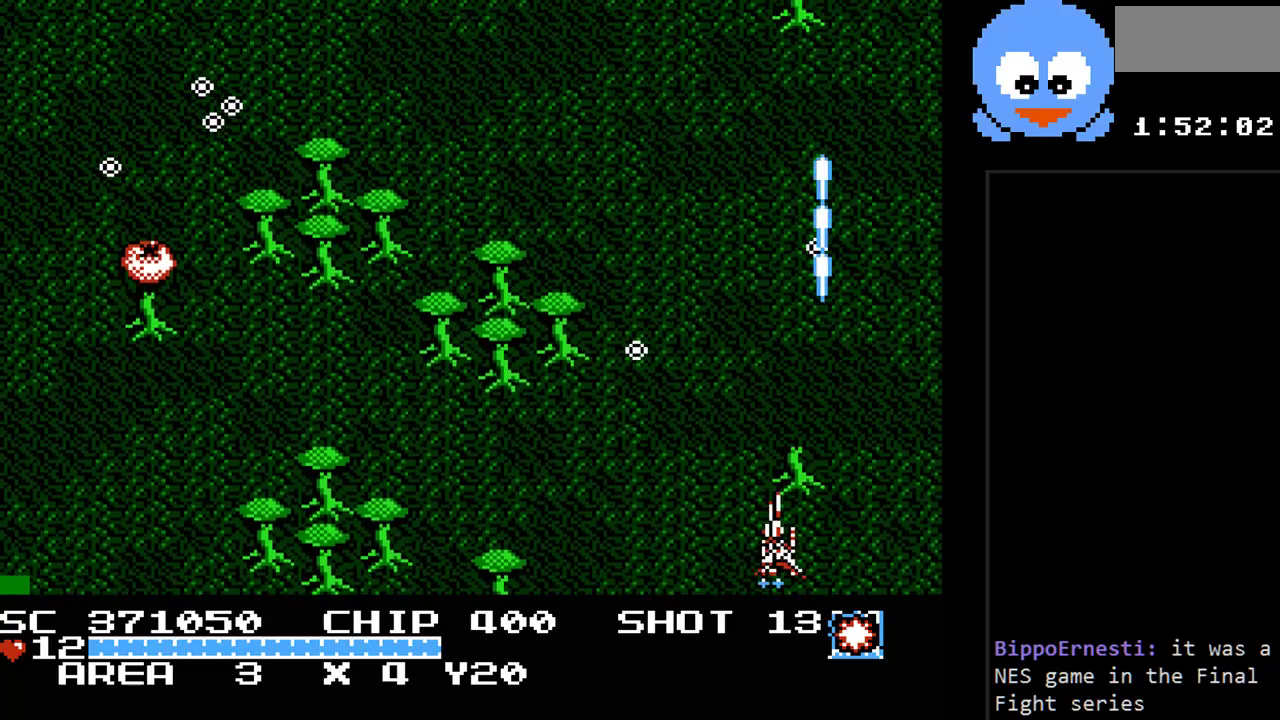
{"buttons": ["Y", "DPAD_LEFT"], "events": [[67, "DPAD_UP", "down"], [100, "DPAD_LEFT", "up"], [133, "DPAD_LEFT", "down"], [233, "DPAD_UP", "up"]]}
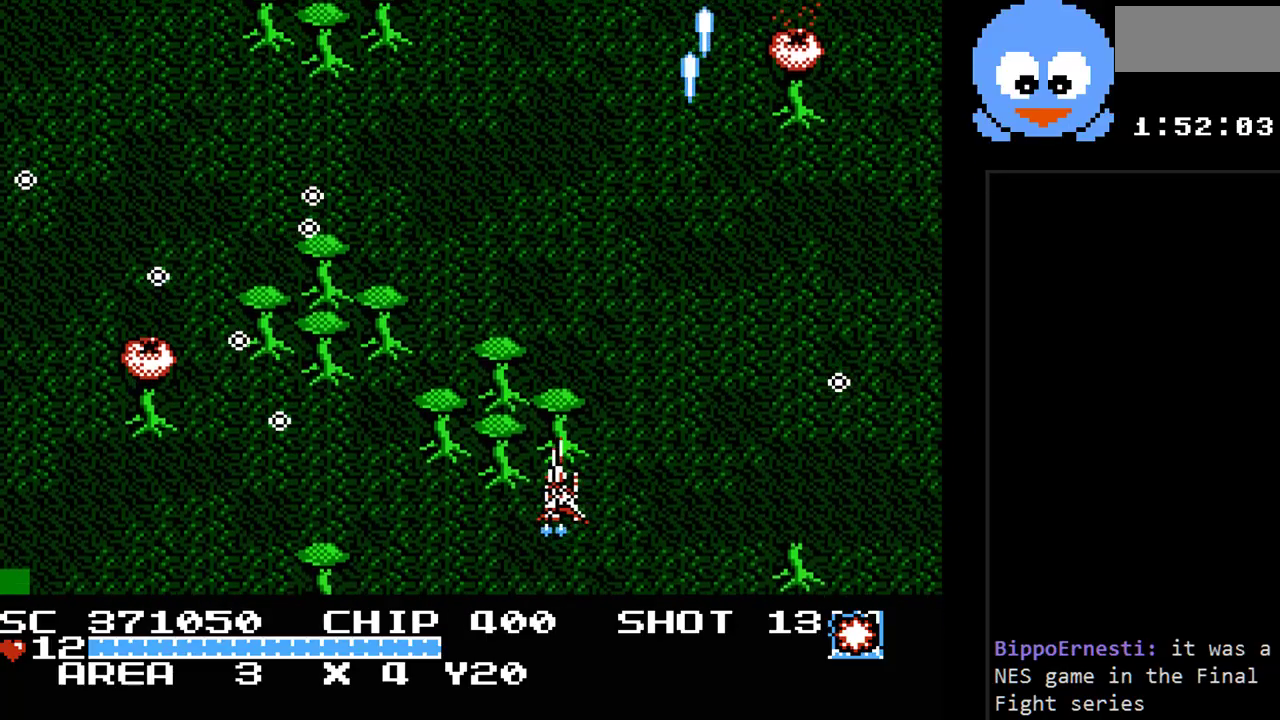
{"buttons": ["Y", "DPAD_RIGHT"], "events": [[267, "DPAD_LEFT", "up"], [267, "DPAD_RIGHT", "down"]]}
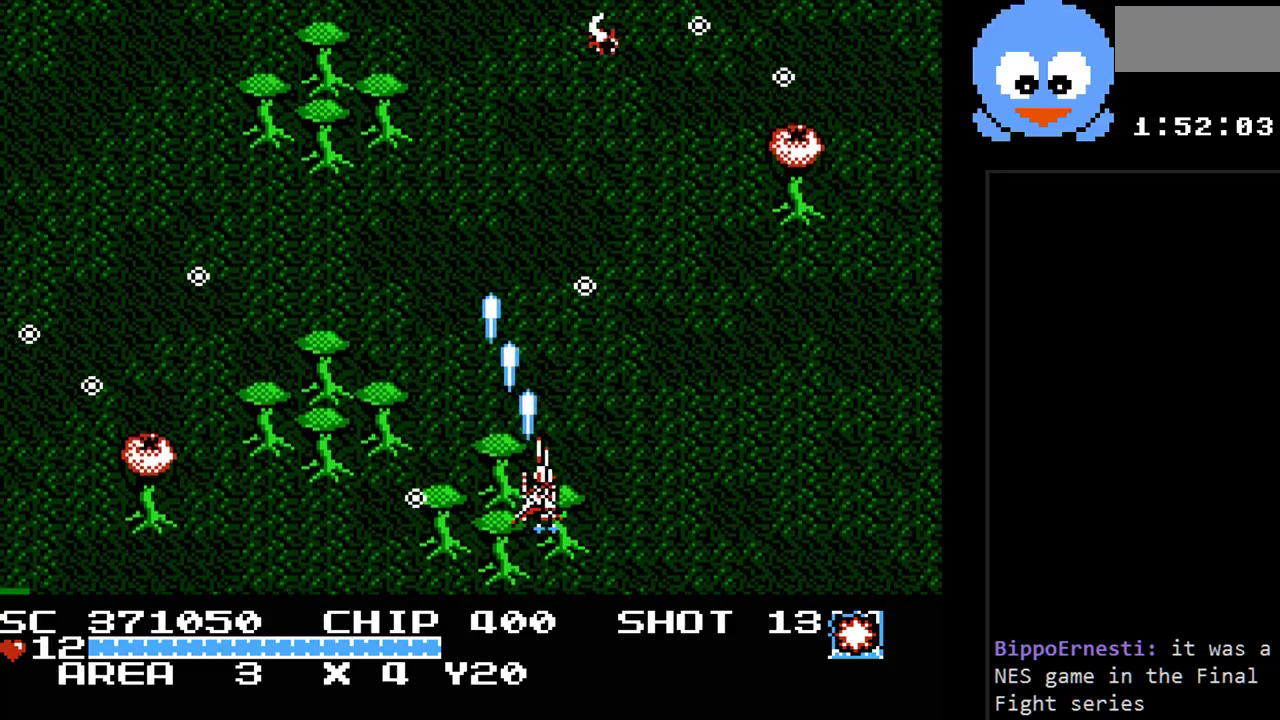
{"buttons": ["Y"], "events": [[317, "DPAD_RIGHT", "up"]]}
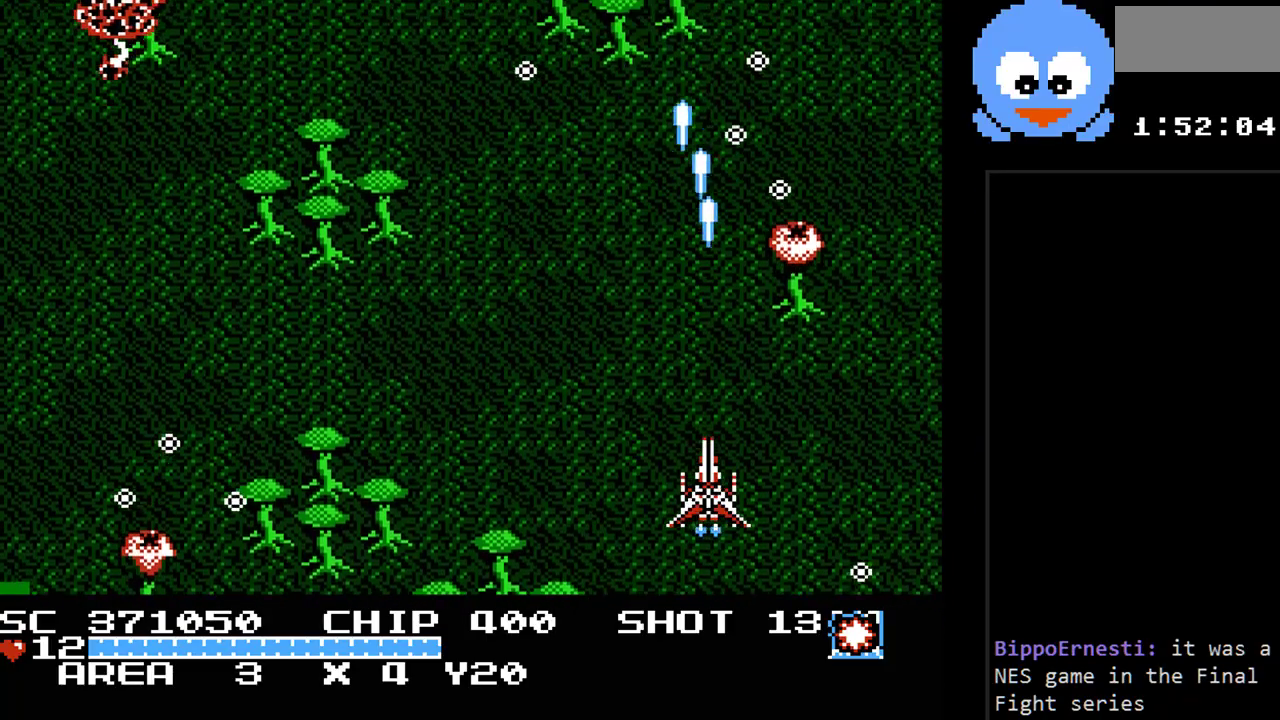
{"buttons": ["Y"], "events": [[67, "DPAD_RIGHT", "down"], [233, "DPAD_RIGHT", "up"]]}
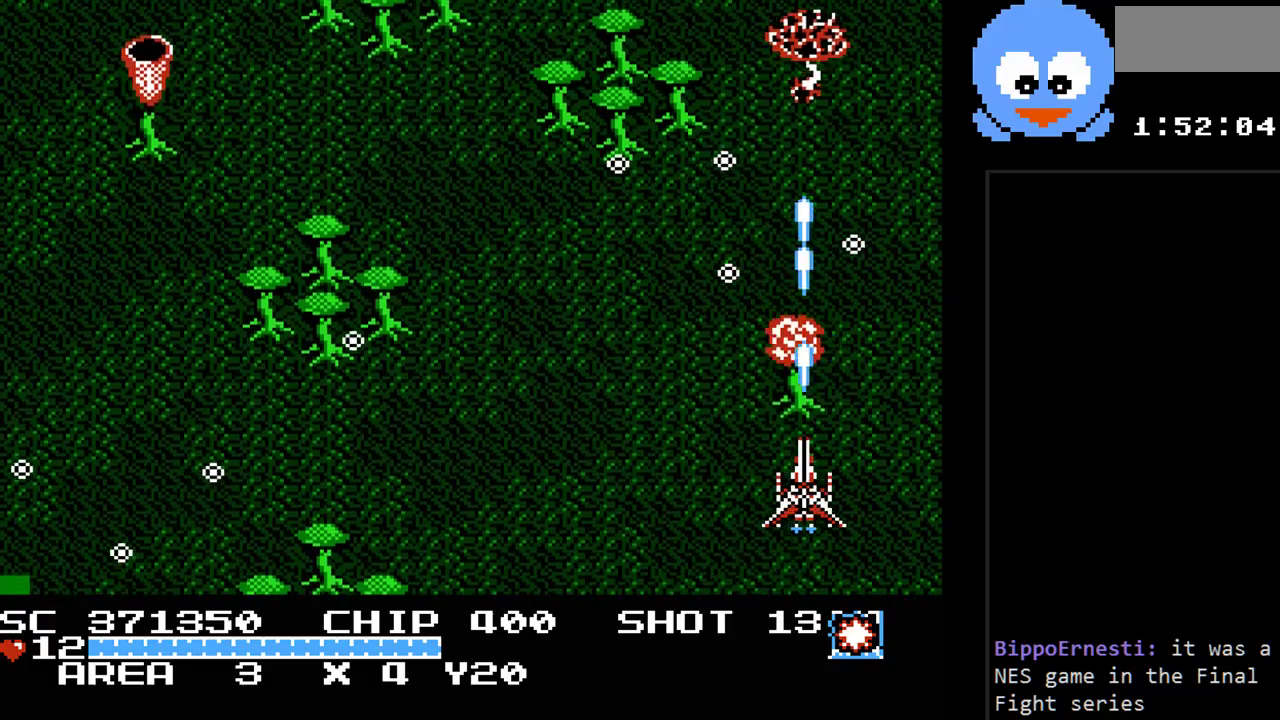
{"buttons": ["Y", "DPAD_UP", "DPAD_LEFT"], "events": [[333, "DPAD_DOWN", "down"], [367, "DPAD_DOWN", "up"], [367, "DPAD_UP", "down"], [433, "DPAD_LEFT", "down"]]}
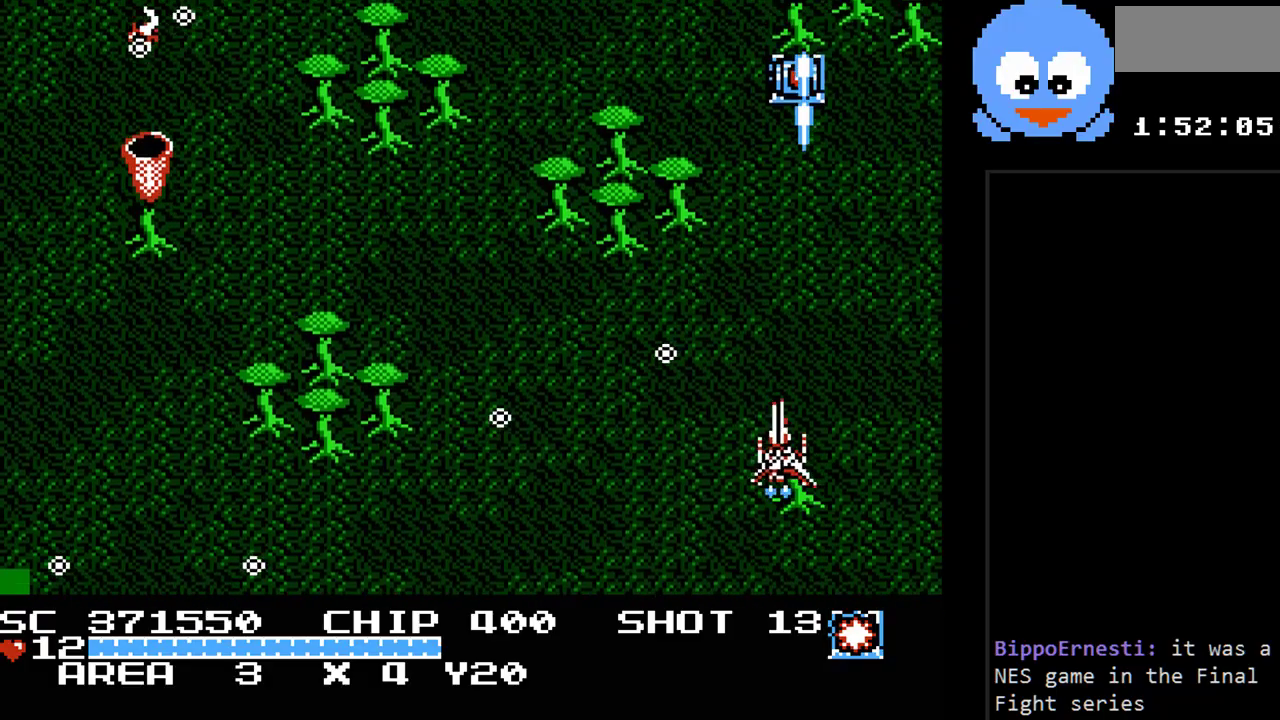
{"buttons": ["Y", "DPAD_UP", "DPAD_RIGHT"], "events": [[200, "DPAD_LEFT", "up"], [217, "DPAD_RIGHT", "down"], [217, "DPAD_UP", "up"], [450, "DPAD_UP", "down"]]}
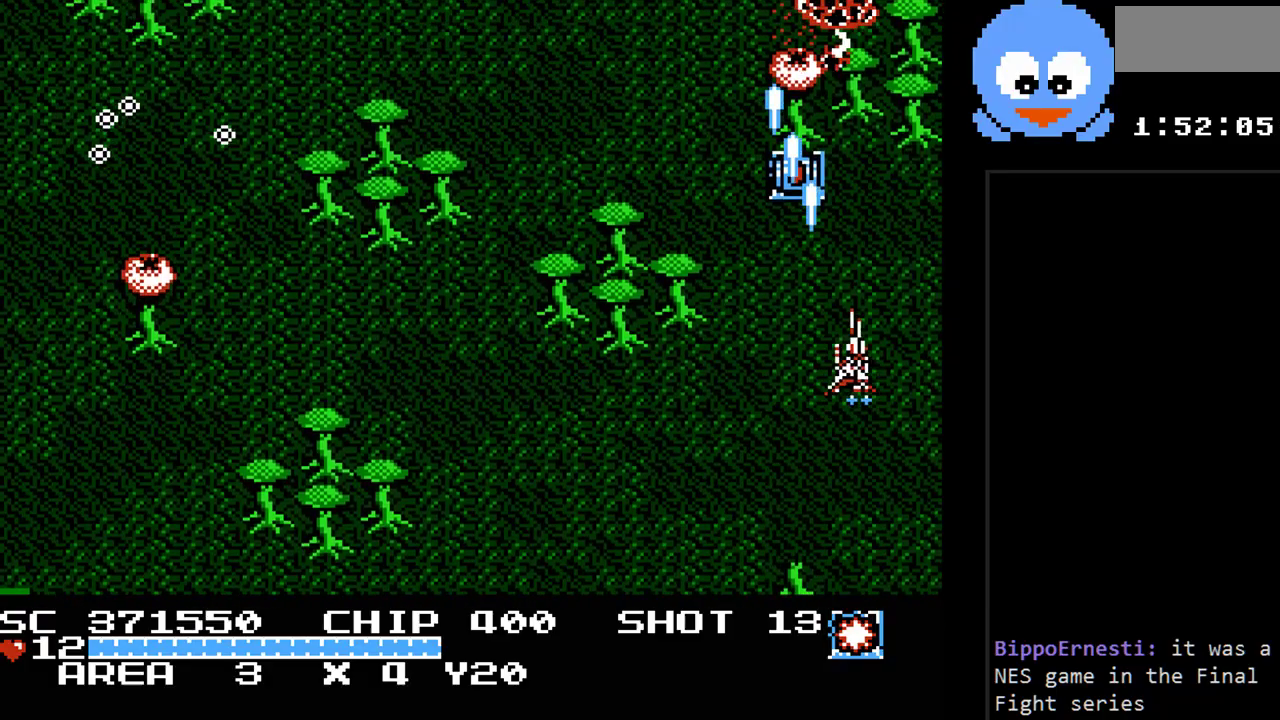
{"buttons": ["Y", "DPAD_DOWN", "DPAD_LEFT"], "events": [[17, "DPAD_RIGHT", "up"], [100, "DPAD_LEFT", "down"], [333, "DPAD_UP", "up"], [433, "DPAD_DOWN", "down"]]}
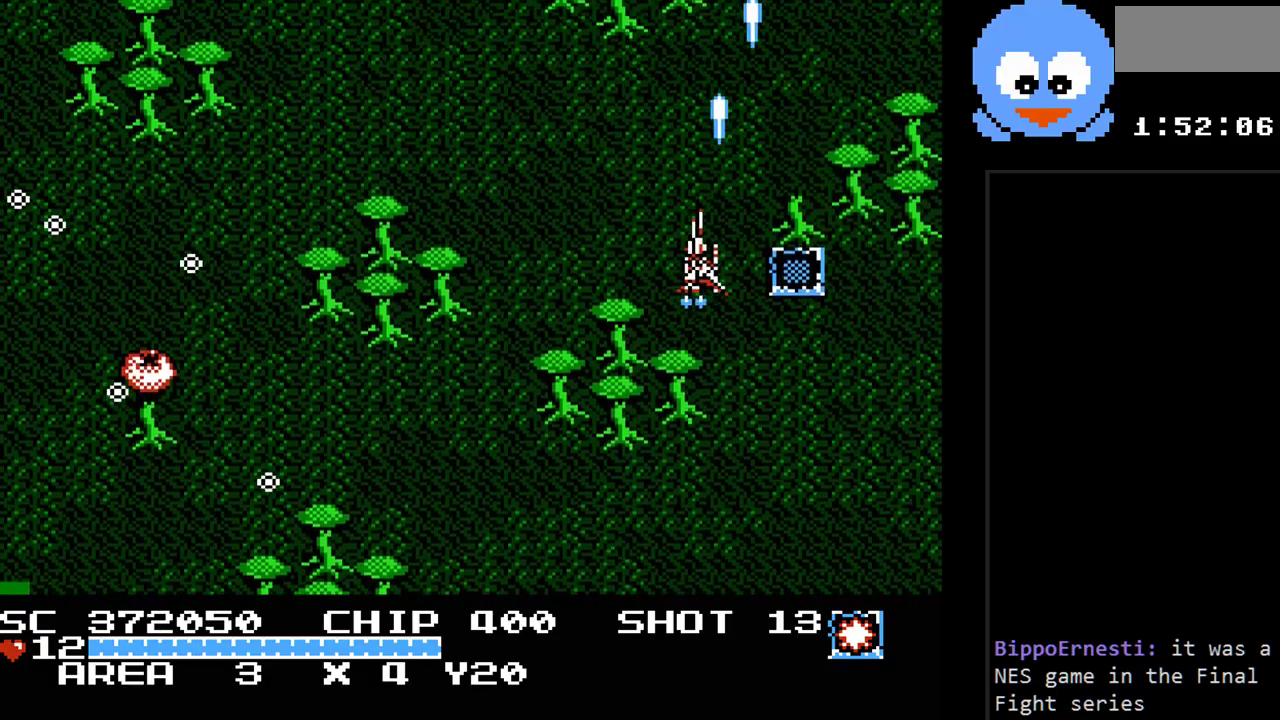
{"buttons": ["Y", "DPAD_RIGHT"], "events": [[183, "DPAD_DOWN", "up"], [467, "DPAD_DOWN", "down"], [467, "DPAD_LEFT", "up"], [500, "DPAD_DOWN", "up"], [500, "DPAD_RIGHT", "down"]]}
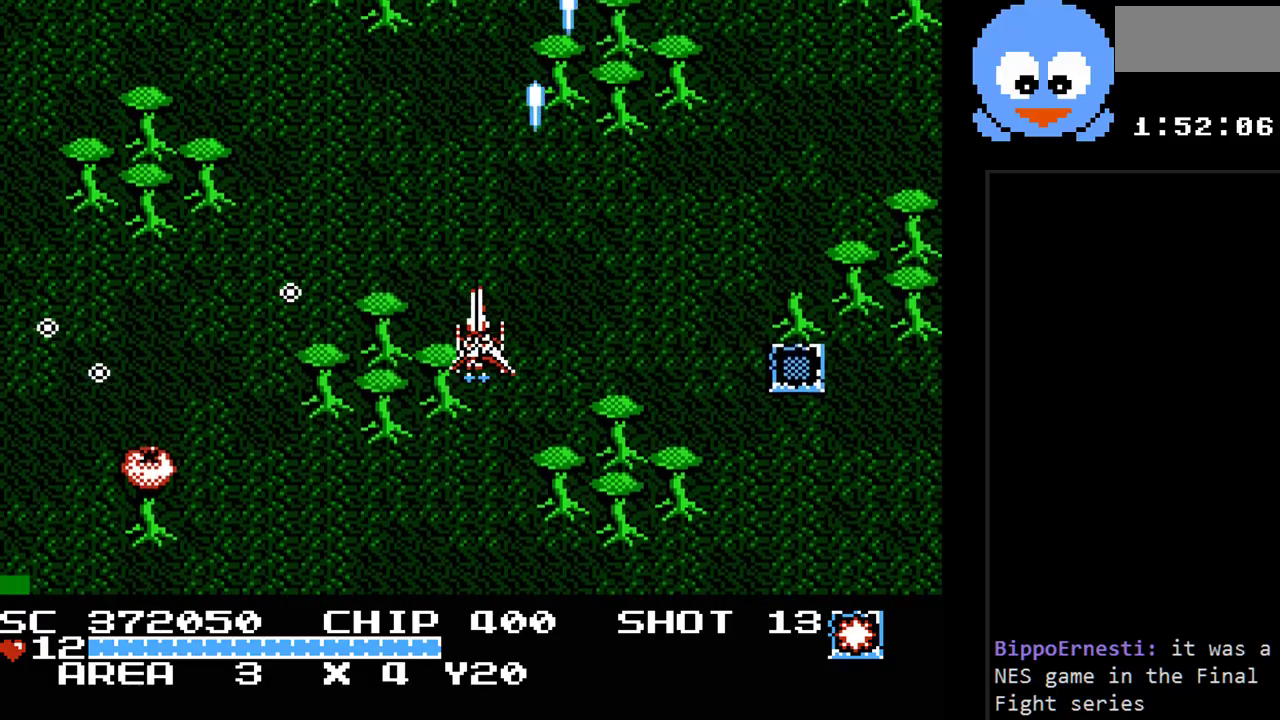
{"buttons": ["Y", "DPAD_DOWN", "DPAD_LEFT"], "events": [[67, "DPAD_UP", "down"], [200, "DPAD_RIGHT", "up"], [300, "DPAD_UP", "up"], [417, "DPAD_DOWN", "down"], [450, "DPAD_LEFT", "down"]]}
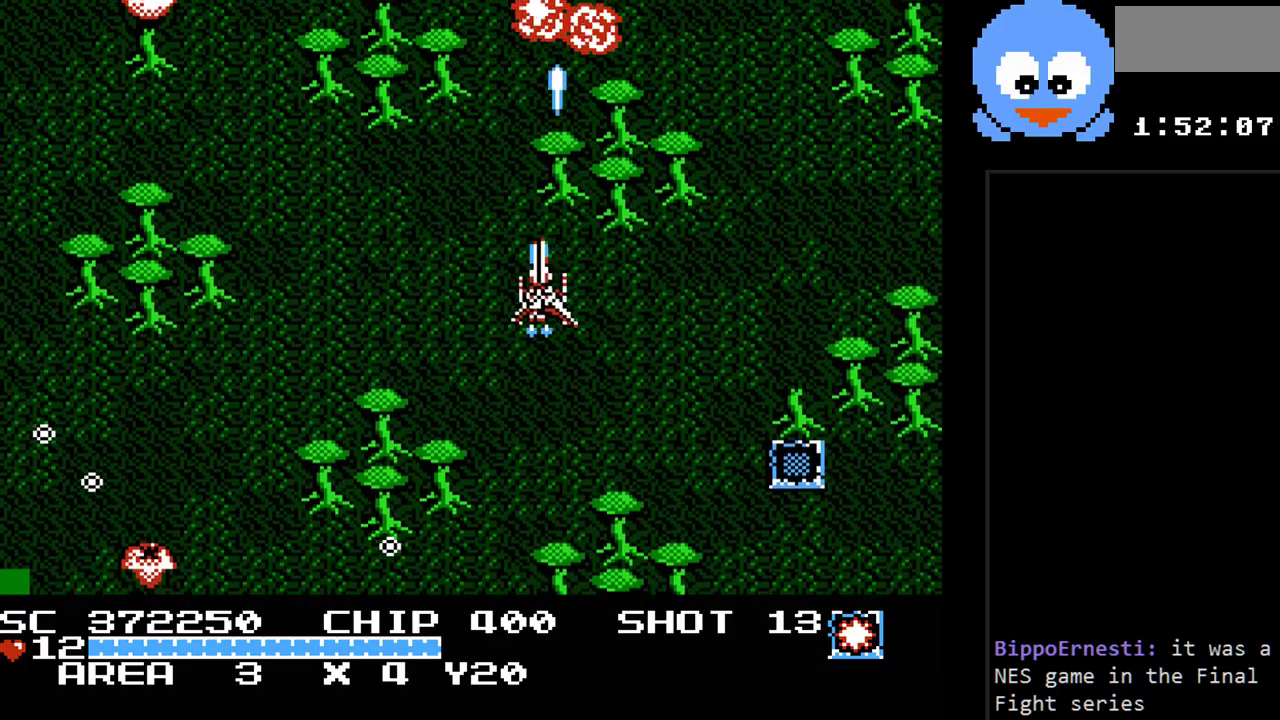
{"buttons": ["Y"], "events": [[200, "DPAD_LEFT", "up"], [333, "DPAD_DOWN", "up"]]}